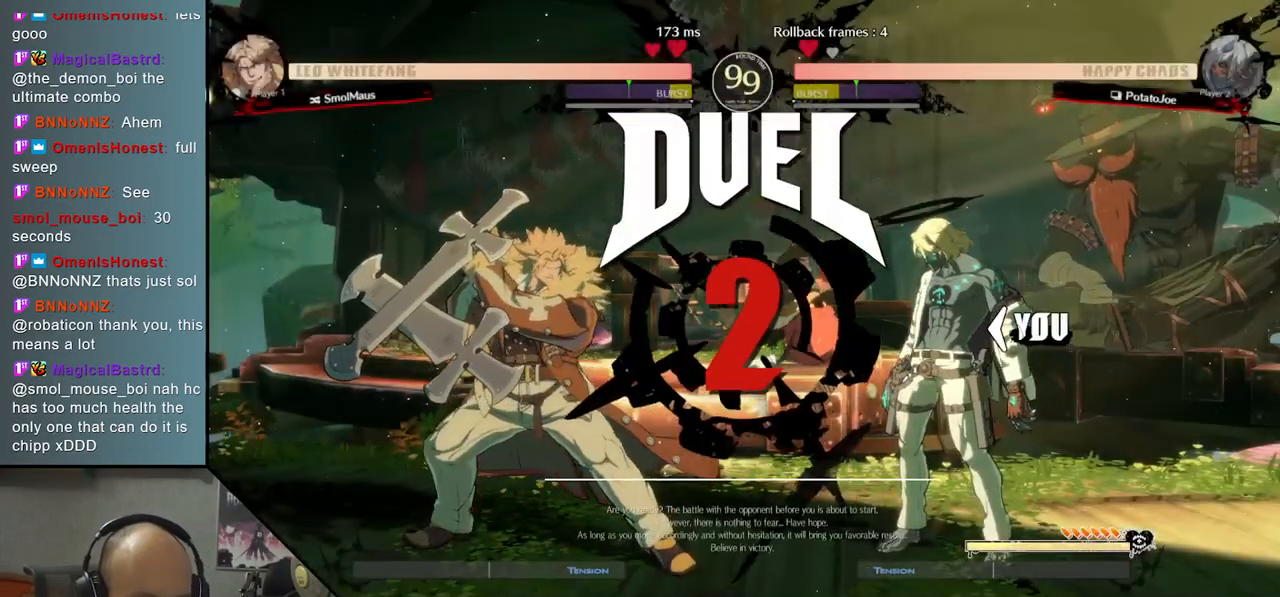
Gameplay with a controller (arcade stick); each line is a JSON object with the inputs held at the frame after it. "events" lists button and stick changes between this image and that frame as [ms after this image, input, new state], when the widget could be followed in between. Not read: L3 R3 other_buttons.
{"buttons": [], "left_stick": "left", "events": [[67, "left_stick", "left"]]}
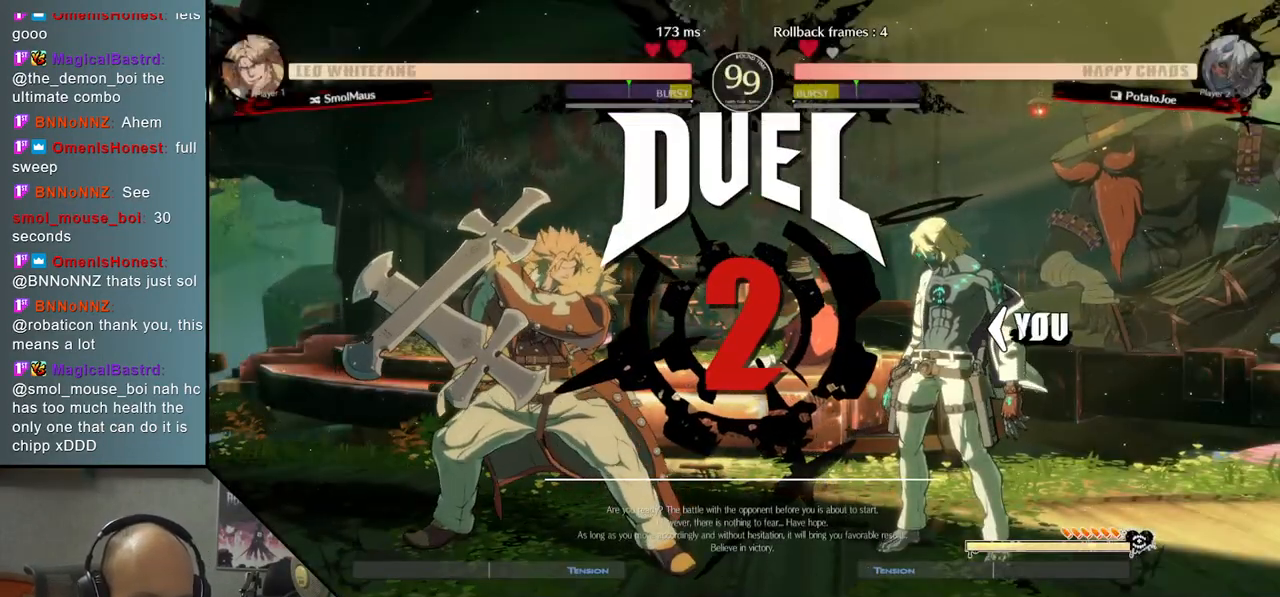
{"buttons": ["CIRCLE"], "left_stick": "left", "events": [[200, "CIRCLE", "down"], [333, "CIRCLE", "up"], [433, "CIRCLE", "down"]]}
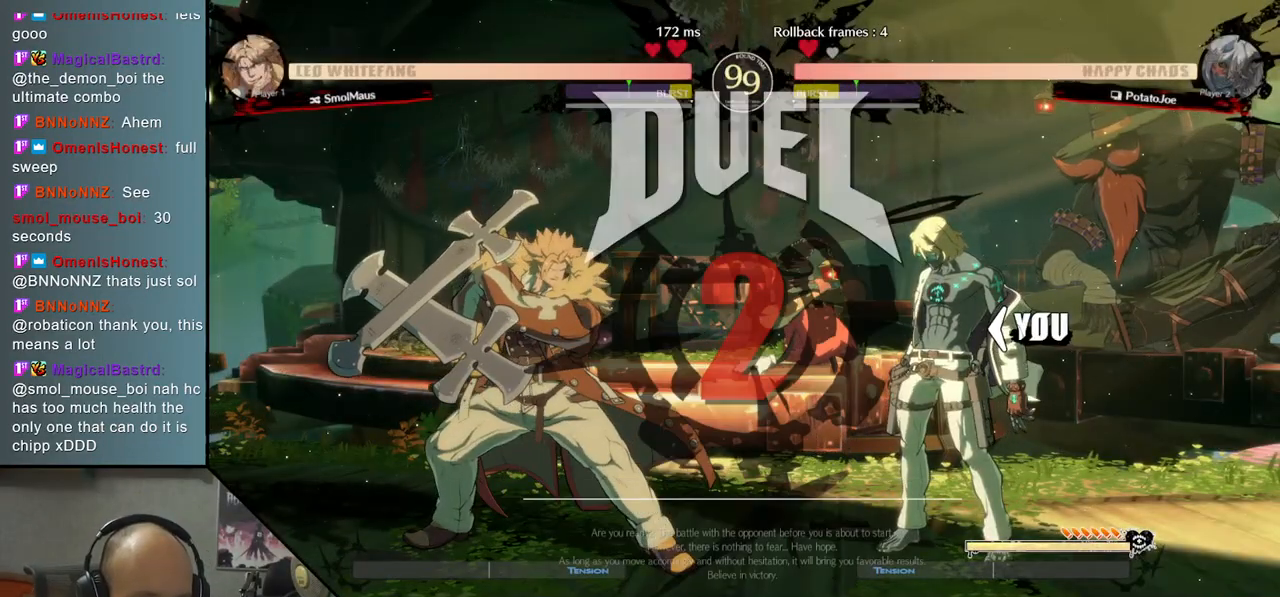
{"buttons": ["CIRCLE"], "left_stick": "left", "events": [[67, "CIRCLE", "up"], [183, "CIRCLE", "down"], [300, "CIRCLE", "up"], [417, "CIRCLE", "down"]]}
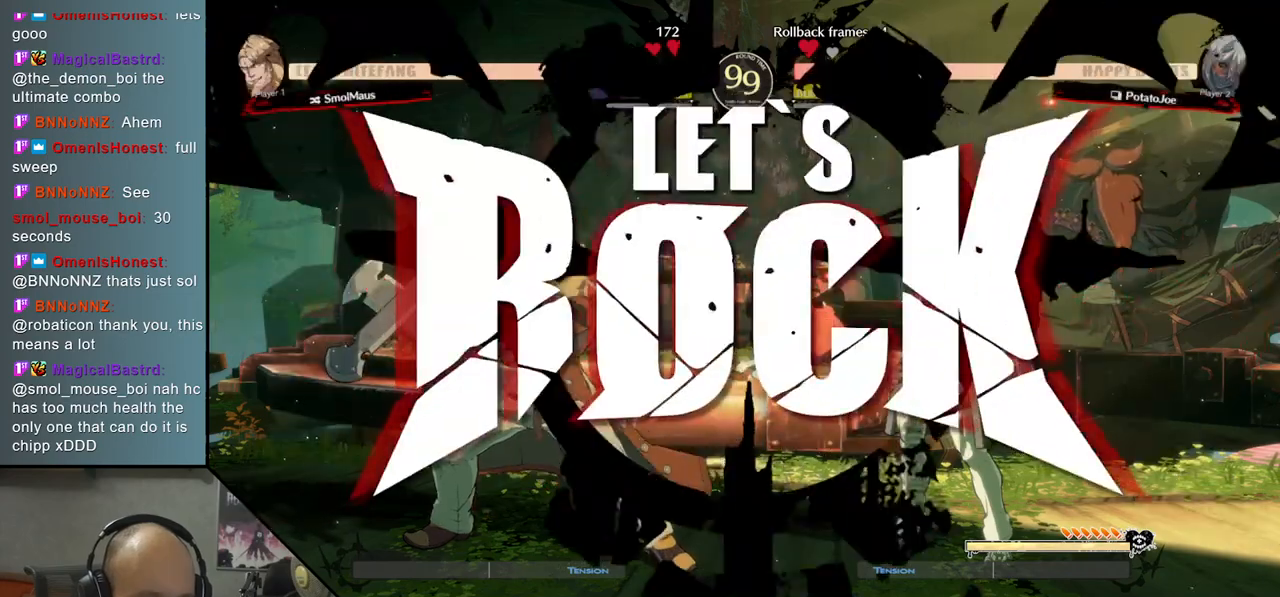
{"buttons": ["CIRCLE"], "left_stick": "left", "events": [[17, "CIRCLE", "up"], [150, "CIRCLE", "down"], [233, "CIRCLE", "up"], [333, "CIRCLE", "down"], [400, "CIRCLE", "up"], [500, "CIRCLE", "down"]]}
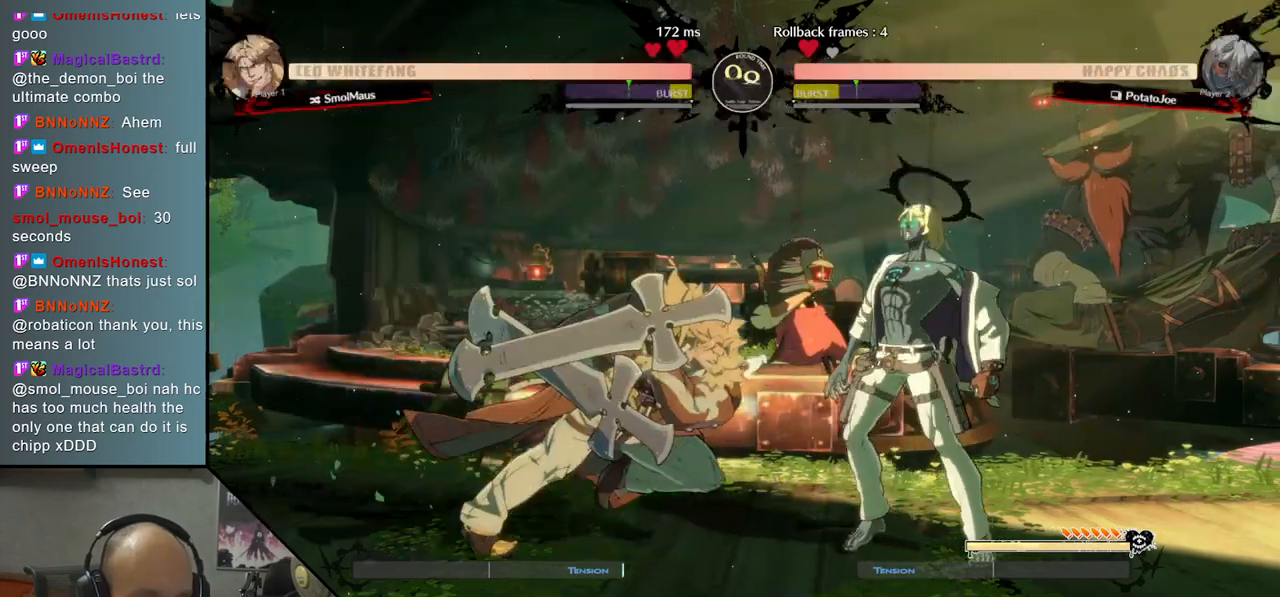
{"buttons": [], "left_stick": "right", "events": [[83, "CIRCLE", "up"], [283, "left_stick", "center"], [350, "left_stick", "right"]]}
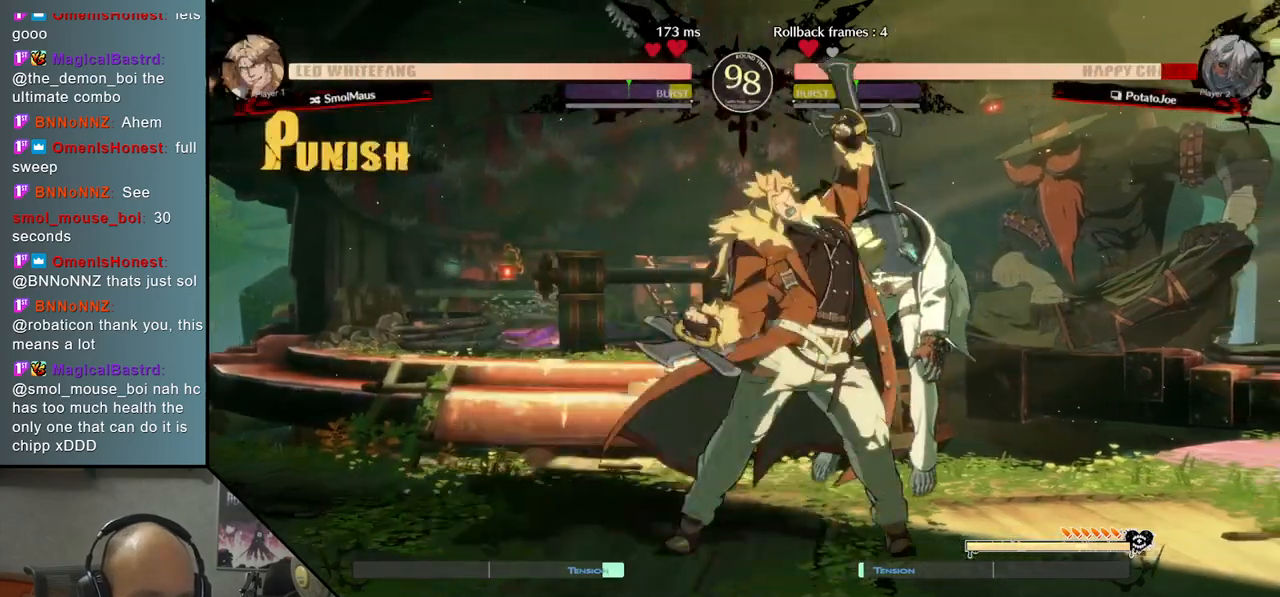
{"buttons": [], "left_stick": "right", "events": []}
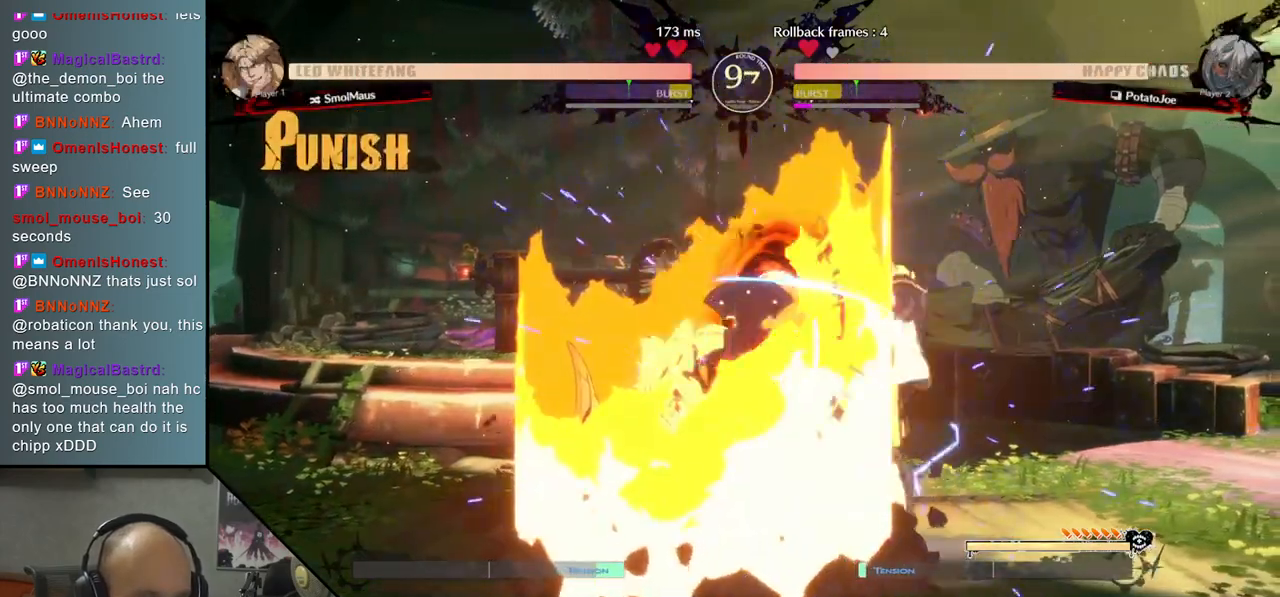
{"buttons": [], "left_stick": "down", "events": [[317, "SQUARE", "down"], [367, "left_stick", "down"], [417, "SQUARE", "up"]]}
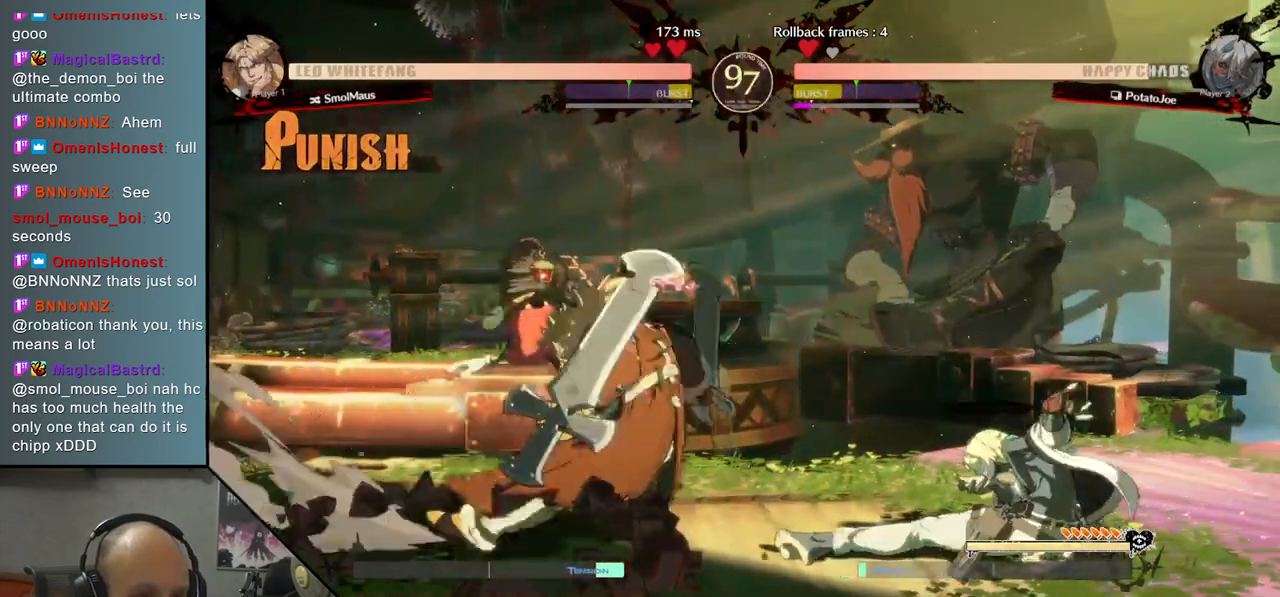
{"buttons": [], "left_stick": "right", "events": [[67, "CROSS", "down"], [150, "left_stick", "down-right"], [183, "CROSS", "up"], [283, "left_stick", "right"]]}
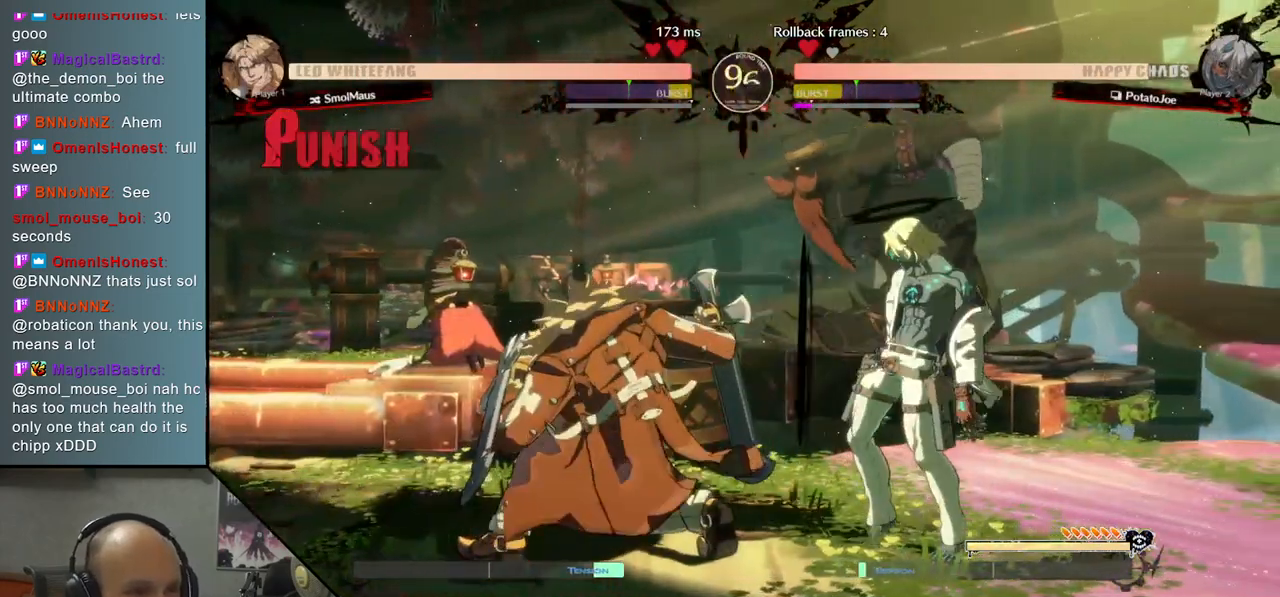
{"buttons": [], "left_stick": "down-right", "events": [[333, "left_stick", "down-right"]]}
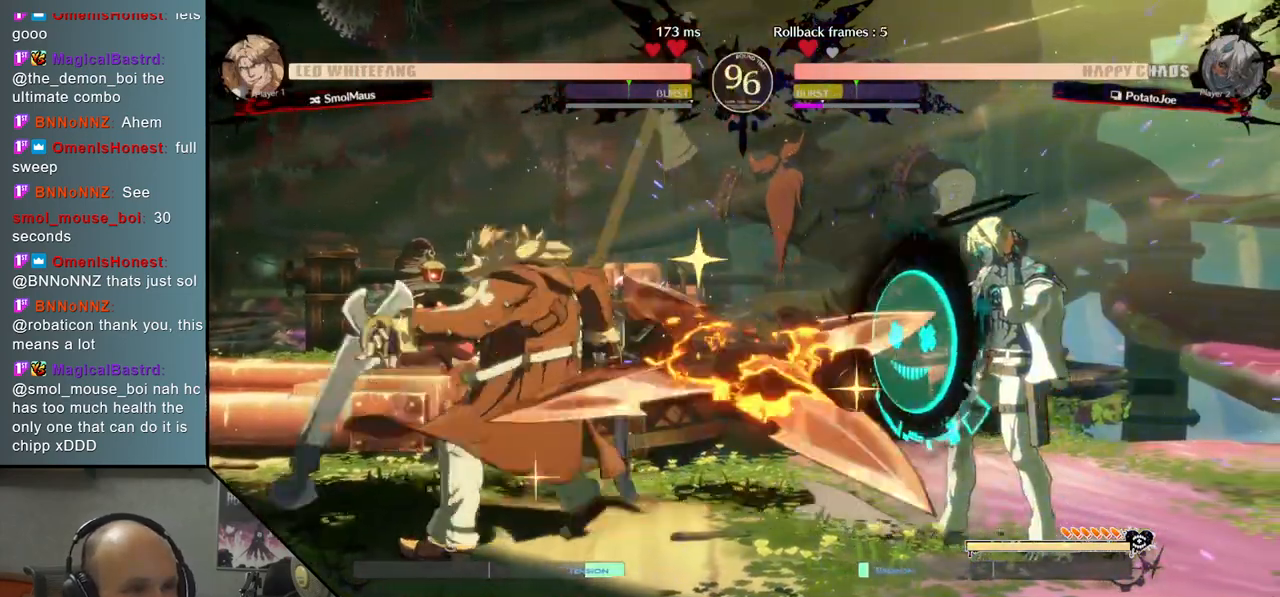
{"buttons": [], "left_stick": "right", "events": [[317, "left_stick", "up-right"], [433, "left_stick", "right"]]}
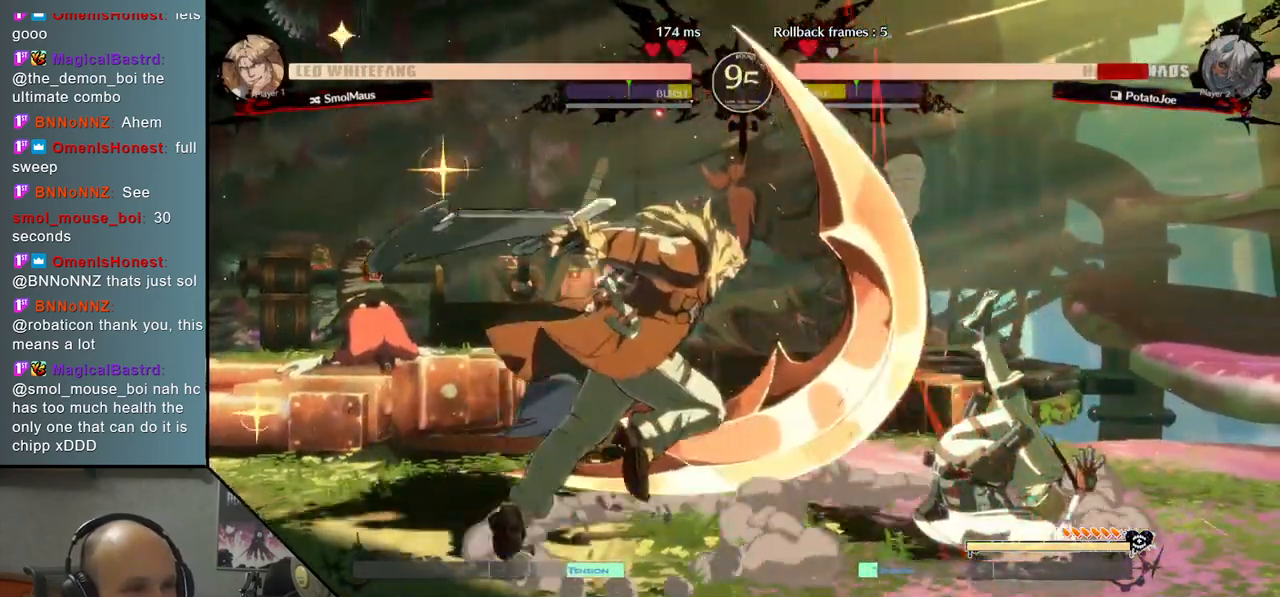
{"buttons": [], "left_stick": "down-right", "events": [[50, "left_stick", "down-right"]]}
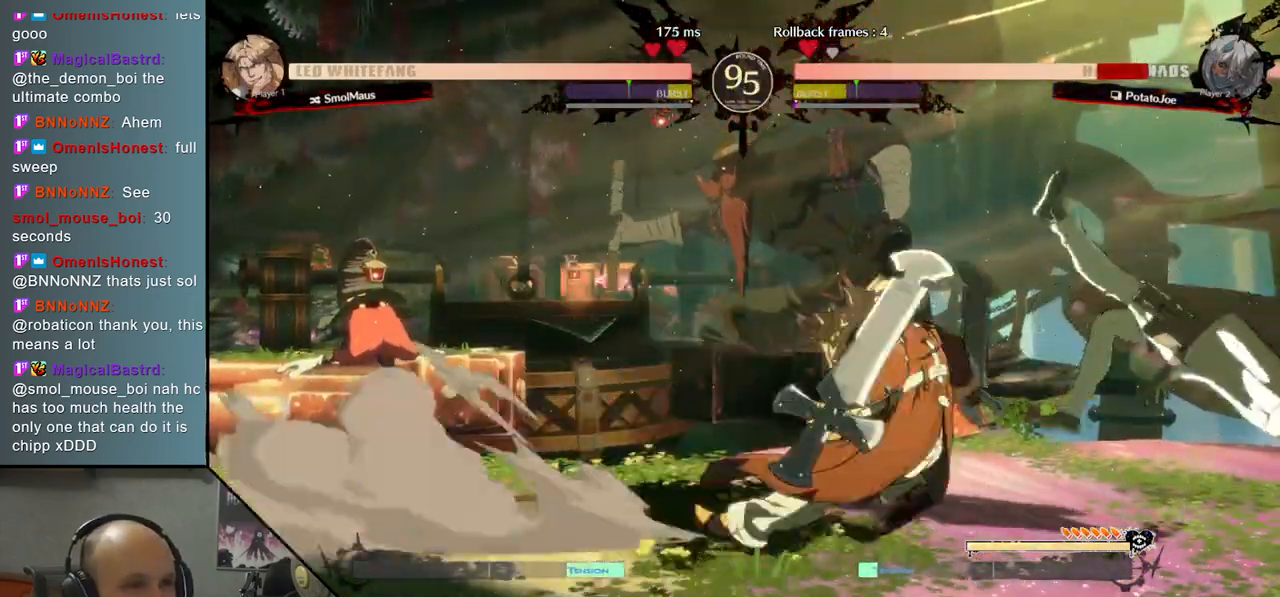
{"buttons": ["CIRCLE"], "left_stick": "down-right", "events": [[283, "CIRCLE", "down"], [350, "CIRCLE", "up"], [467, "CIRCLE", "down"]]}
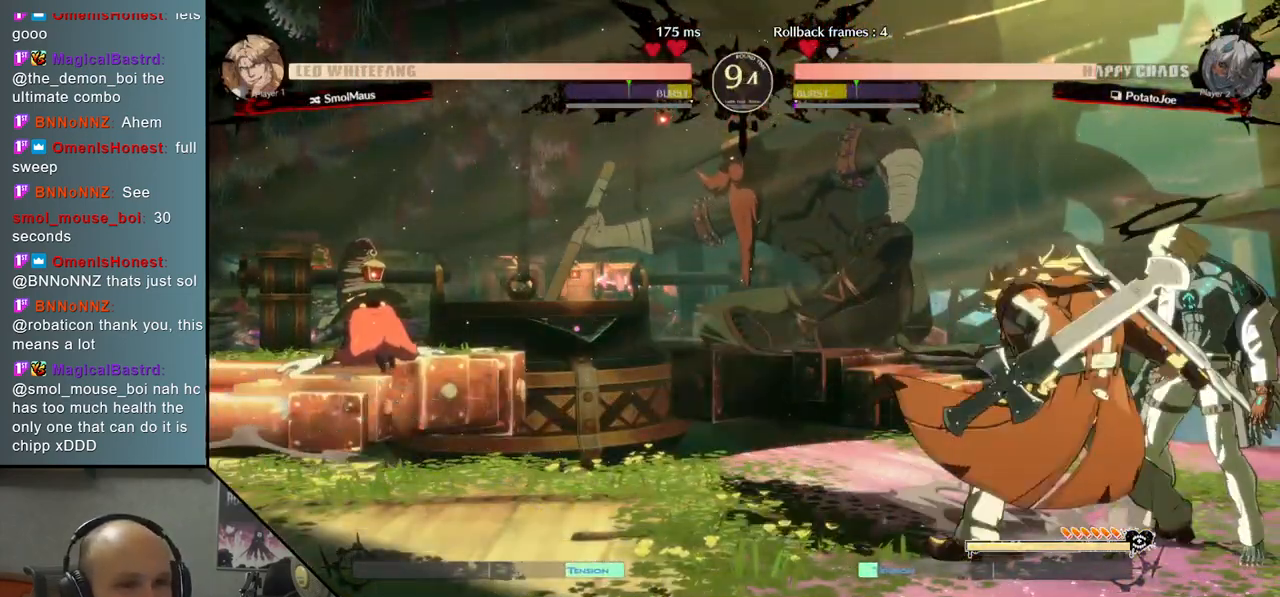
{"buttons": ["R2"], "left_stick": "left", "events": [[33, "CIRCLE", "up"], [117, "CIRCLE", "down"], [233, "CIRCLE", "up"], [400, "R2", "down"], [450, "left_stick", "center"], [500, "left_stick", "left"]]}
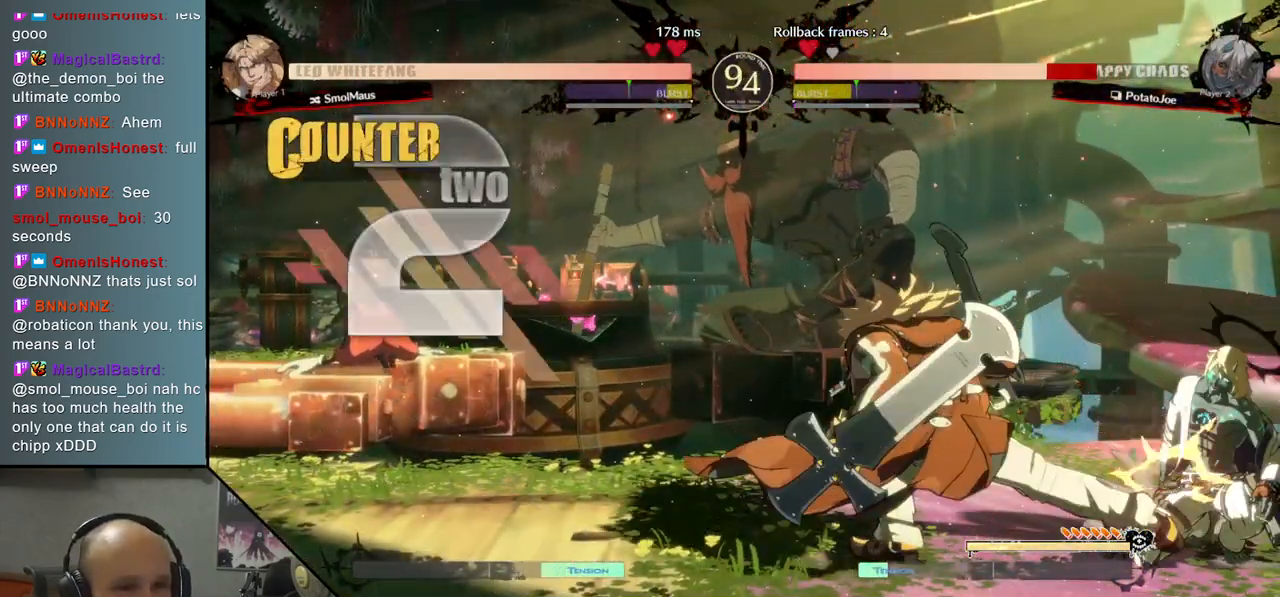
{"buttons": [], "left_stick": "right", "events": [[67, "R2", "up"], [183, "R2", "down"], [300, "R2", "up"], [300, "left_stick", "right"]]}
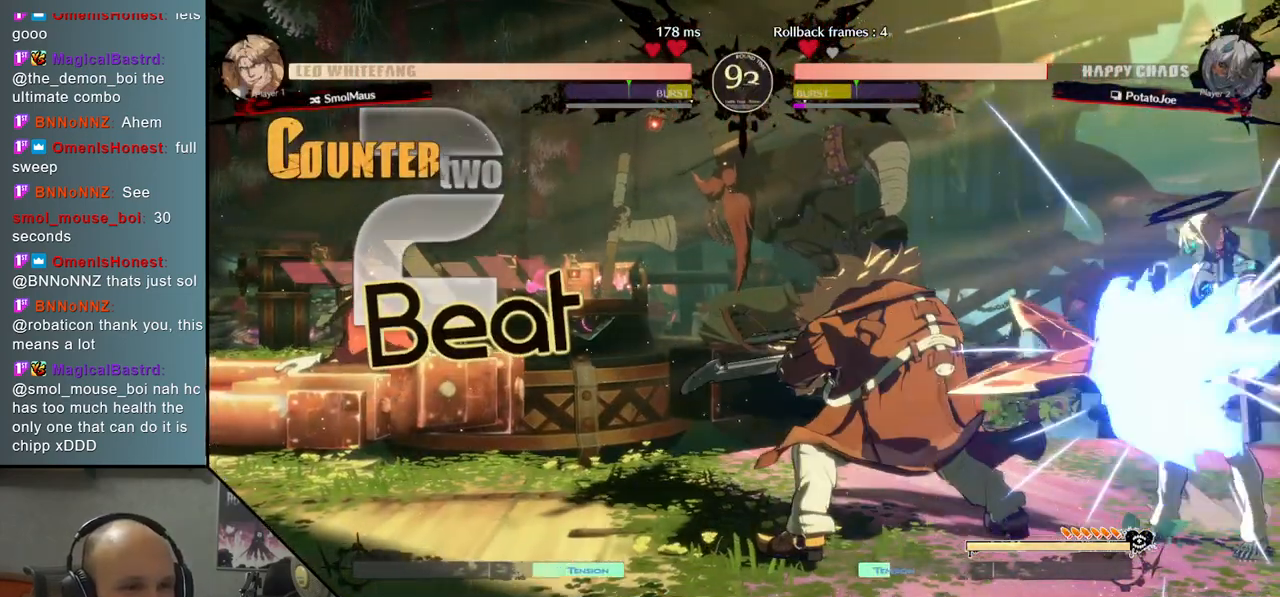
{"buttons": [], "left_stick": "down-right", "events": [[367, "left_stick", "down-right"]]}
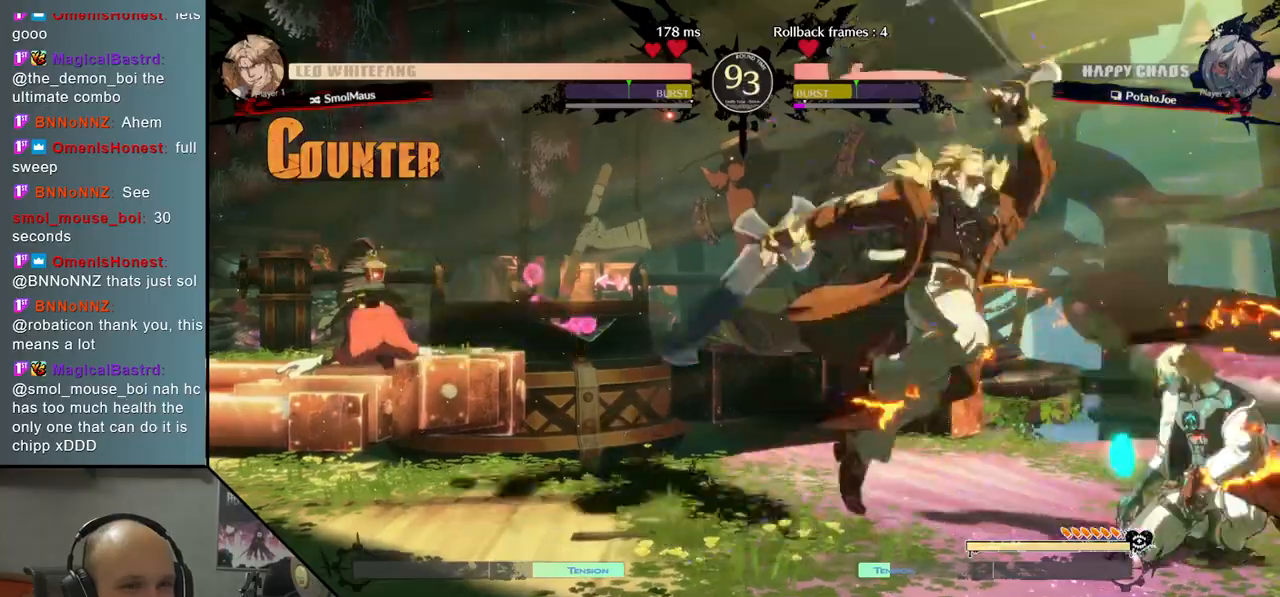
{"buttons": [], "left_stick": "right", "events": [[183, "left_stick", "right"]]}
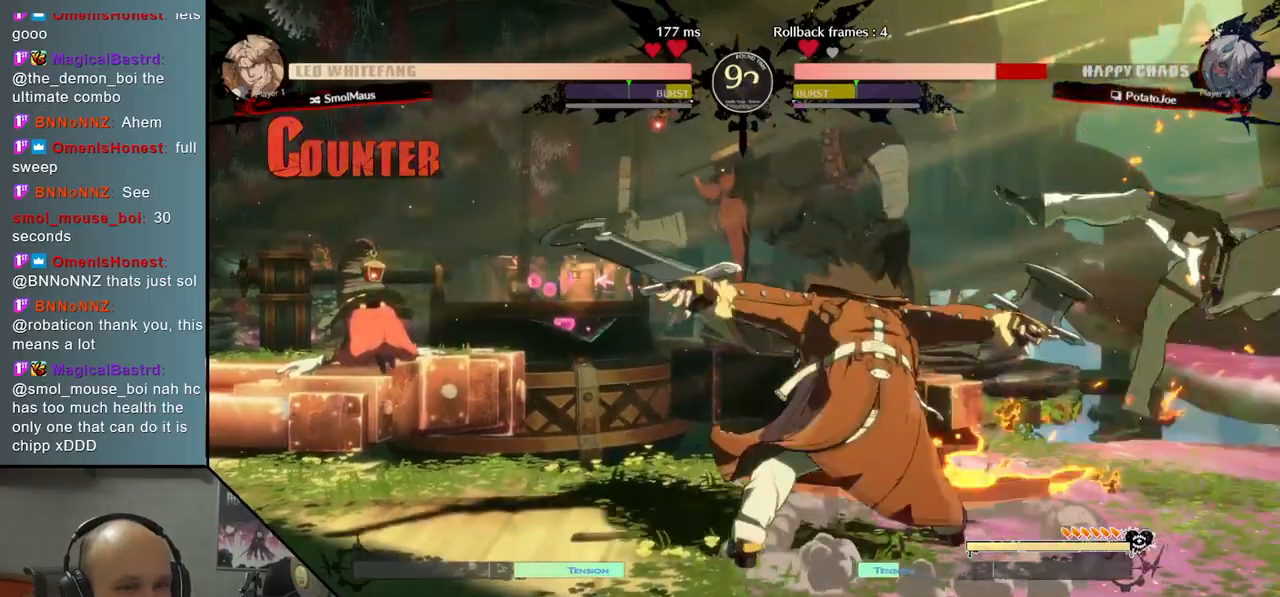
{"buttons": [], "left_stick": "down-right", "events": [[317, "left_stick", "down-right"]]}
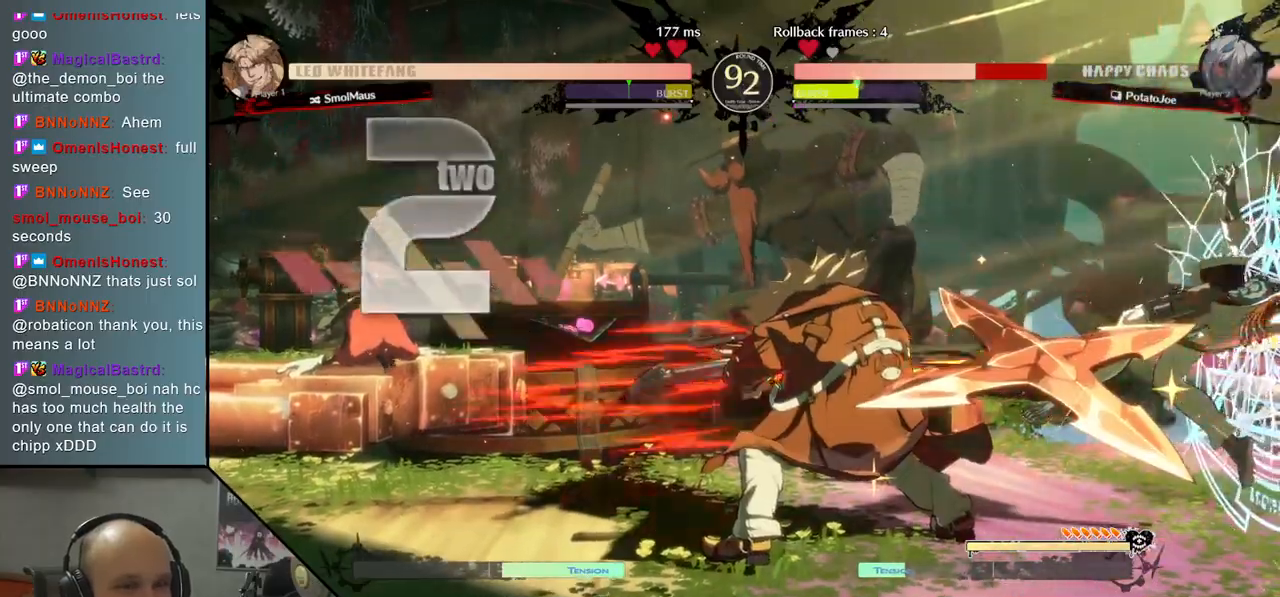
{"buttons": [], "left_stick": "down-right", "events": []}
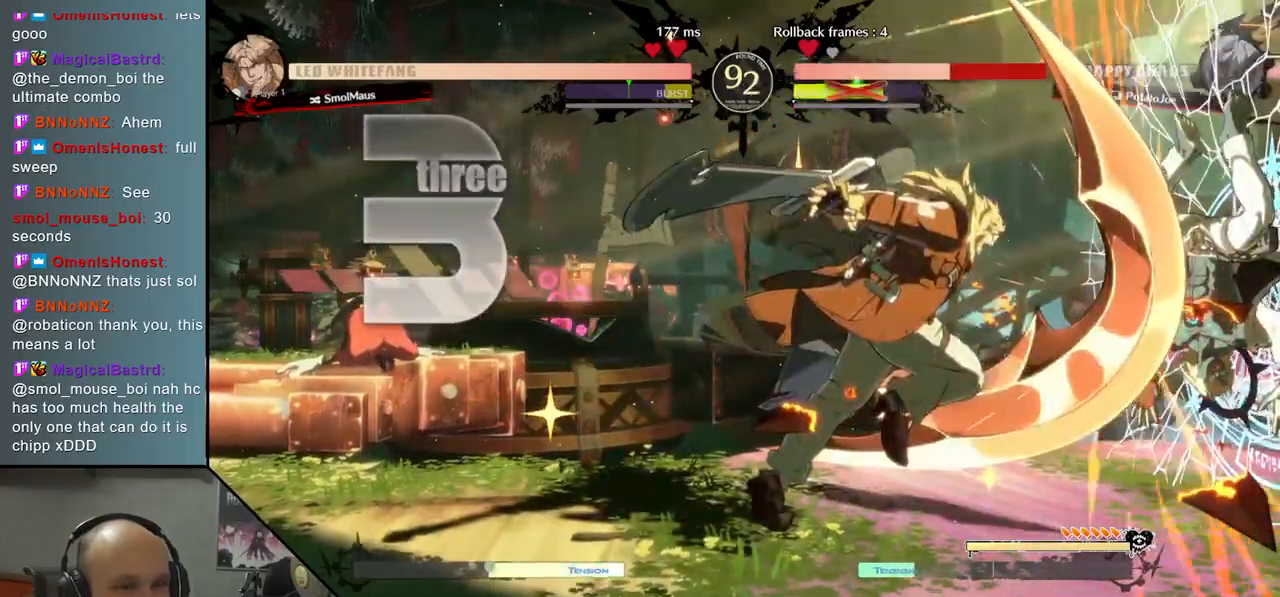
{"buttons": [], "left_stick": "down-right", "events": []}
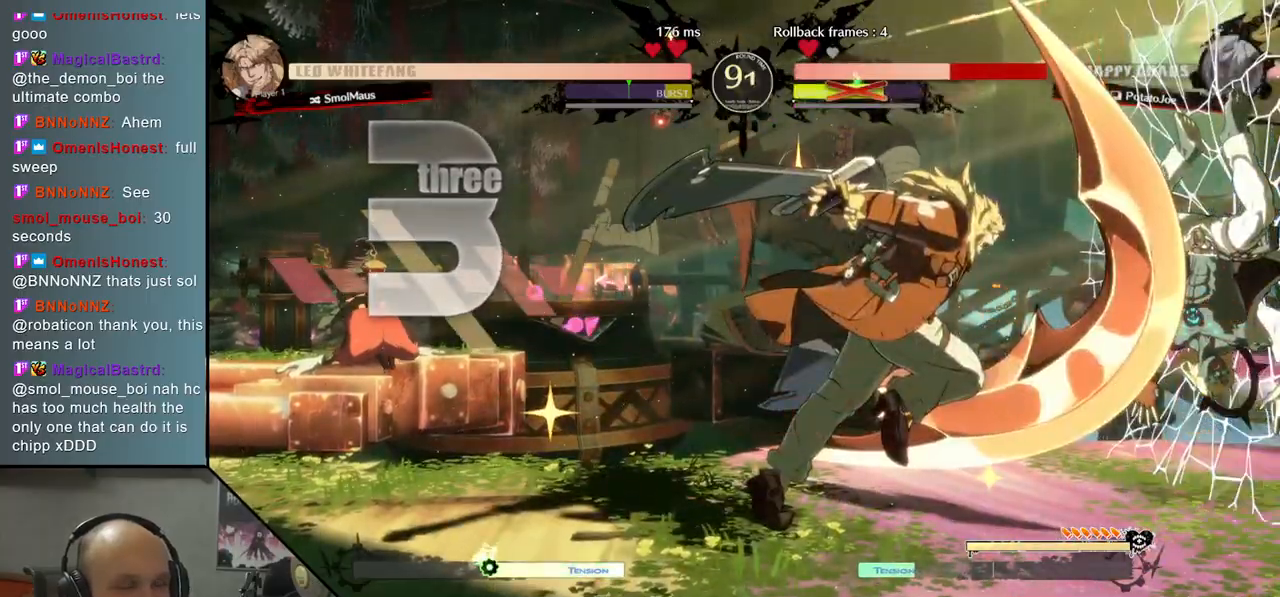
{"buttons": [], "left_stick": "down-right", "events": []}
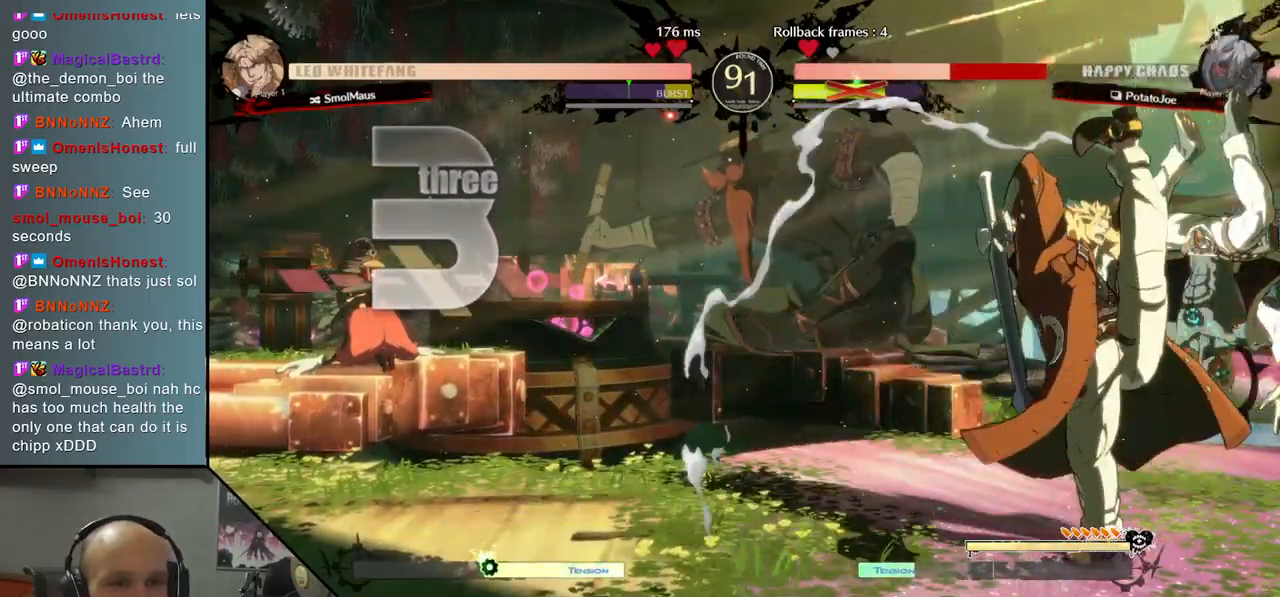
{"buttons": [], "left_stick": "down-right", "events": []}
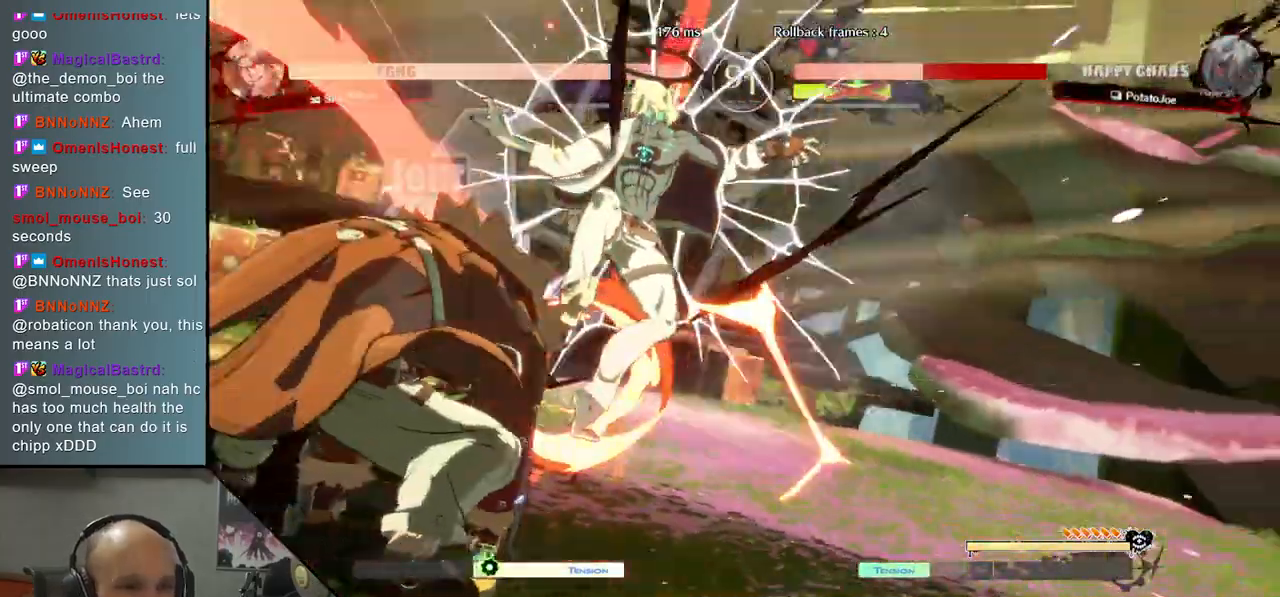
{"buttons": [], "left_stick": "right", "events": [[17, "left_stick", "right"]]}
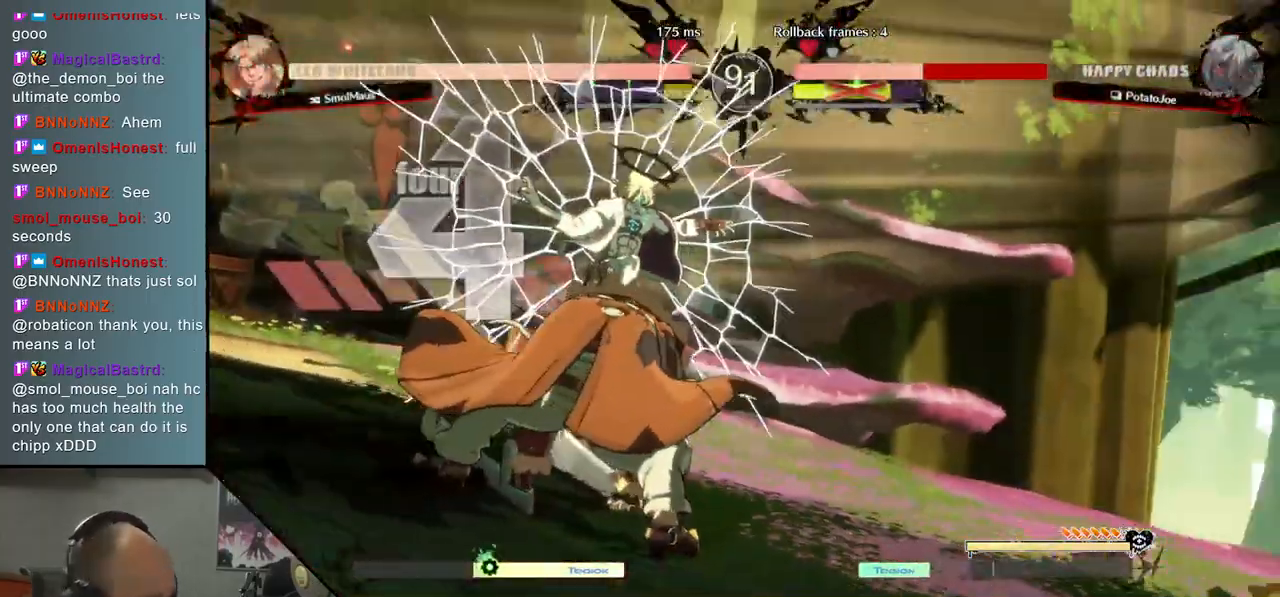
{"buttons": [], "left_stick": "down-right", "events": [[133, "left_stick", "down-right"]]}
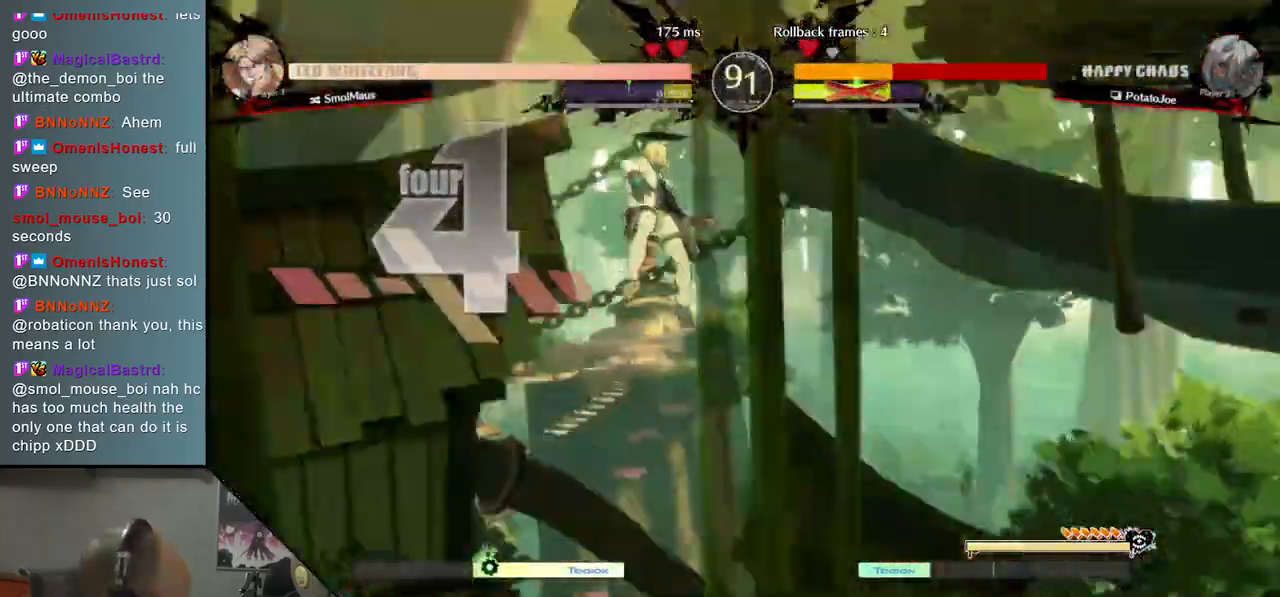
{"buttons": [], "left_stick": "down-right", "events": []}
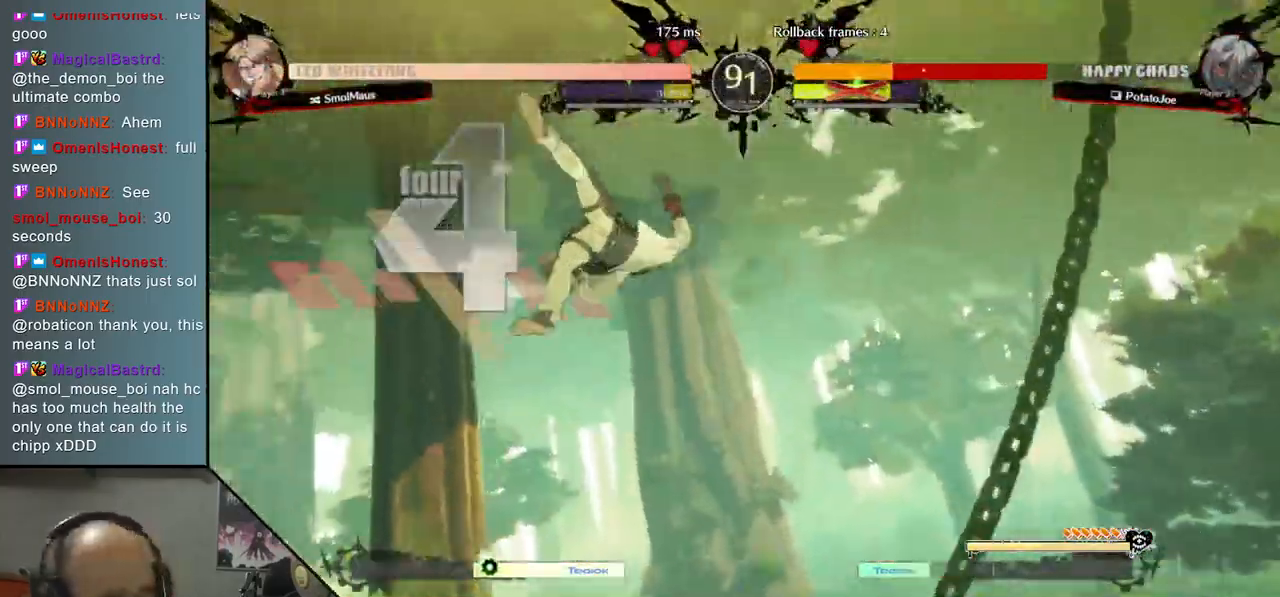
{"buttons": [], "left_stick": "center", "events": [[17, "left_stick", "right"], [283, "left_stick", "center"]]}
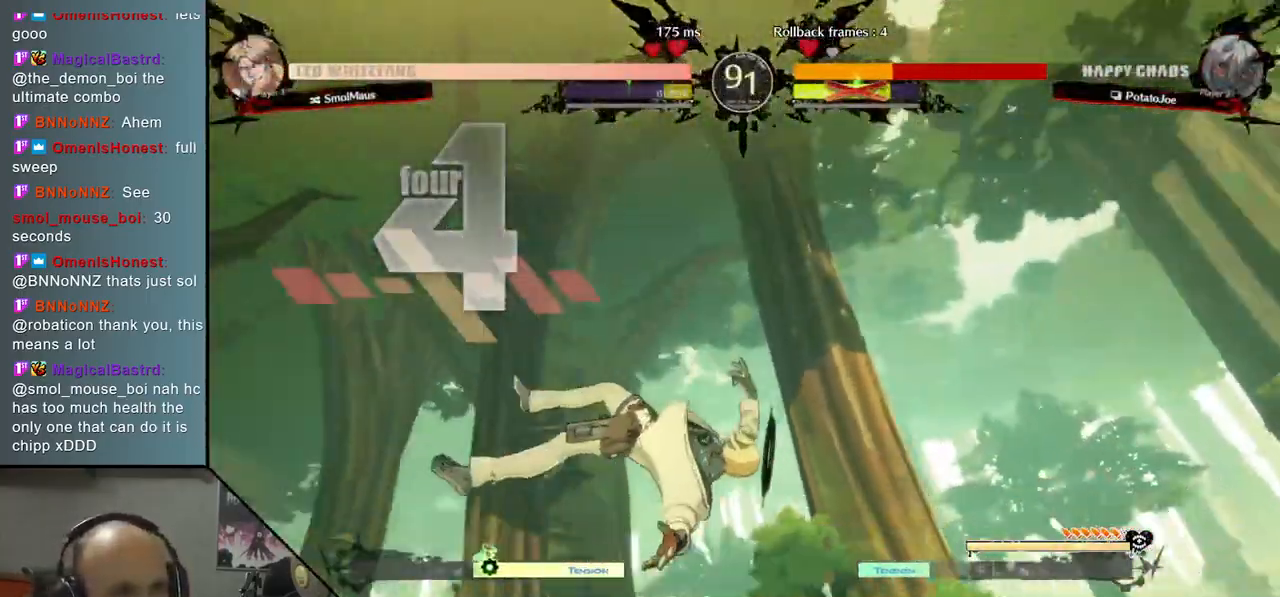
{"buttons": [], "left_stick": "center", "events": [[117, "left_stick", "left"], [400, "left_stick", "center"]]}
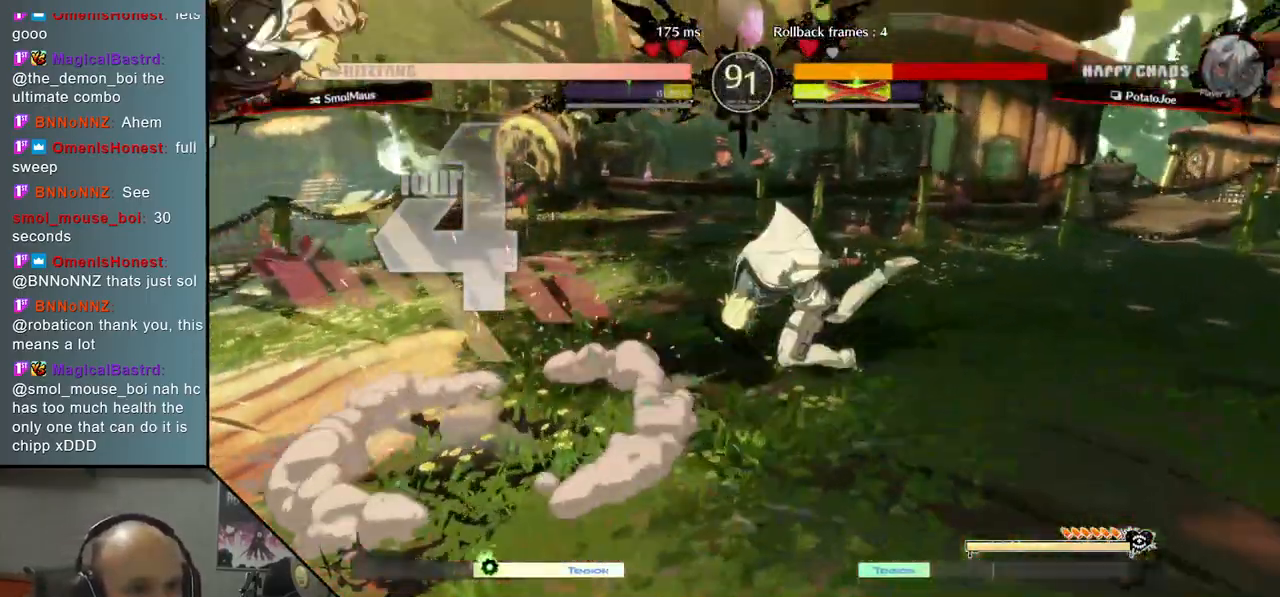
{"buttons": [], "left_stick": "right", "events": [[433, "left_stick", "right"]]}